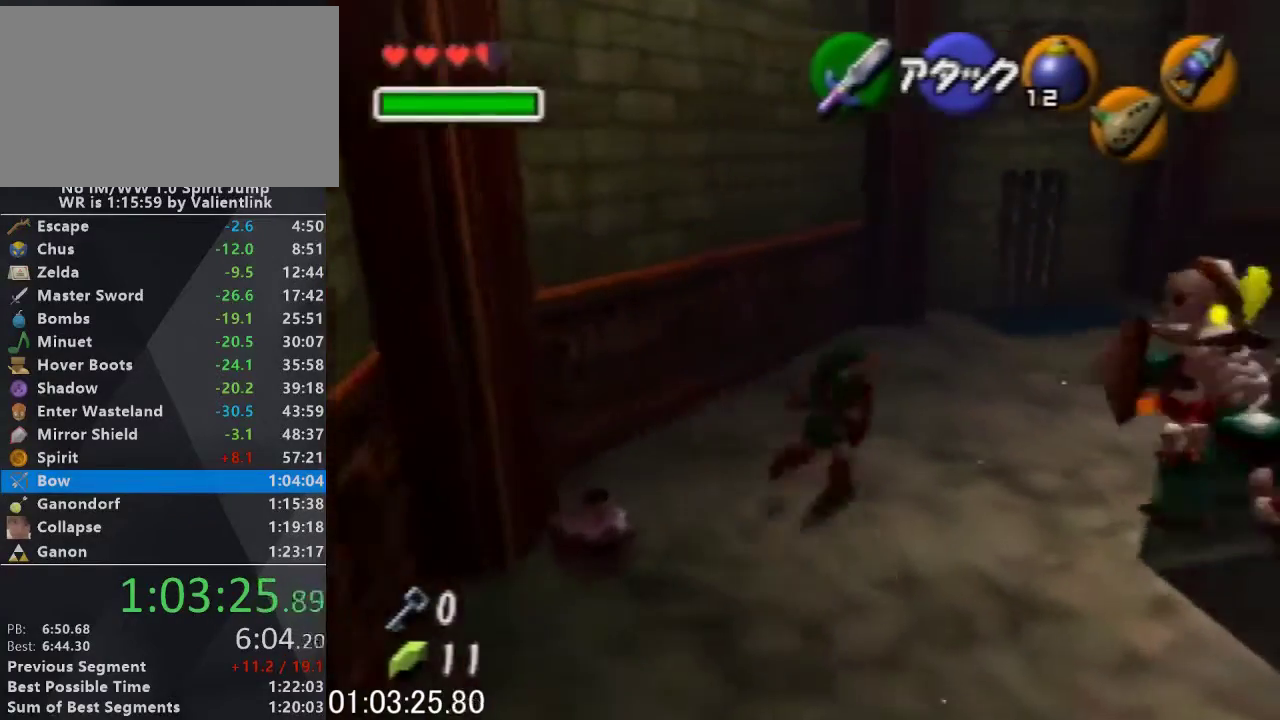
Gameplay with a controller (Nintendo layout); each line is a JSON object with the inputs held at the frame after it. "events" lists button and stick changes between this image and that frame as [ms after this image, input, new state], when the widget could be followed in between. This overlay highlights the sticks when they move; stick clicks (L3) are not distinguishable. Not read: L3 R3.
{"buttons": ["B", "R1"], "left_stick": "down-right", "events": [[100, "left_stick", "down-right"], [333, "R1", "down"], [400, "B", "down"]]}
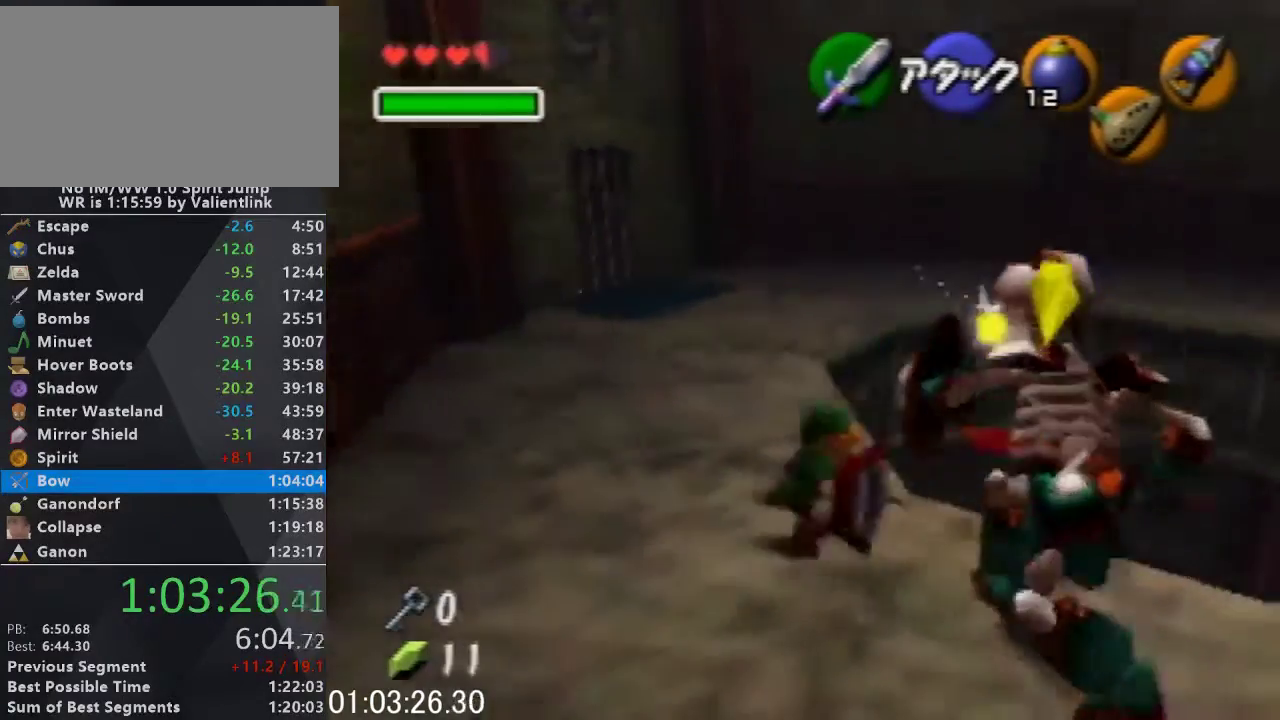
{"buttons": [], "left_stick": "down", "events": [[67, "B", "up"], [67, "R1", "up"], [67, "left_stick", "down"]]}
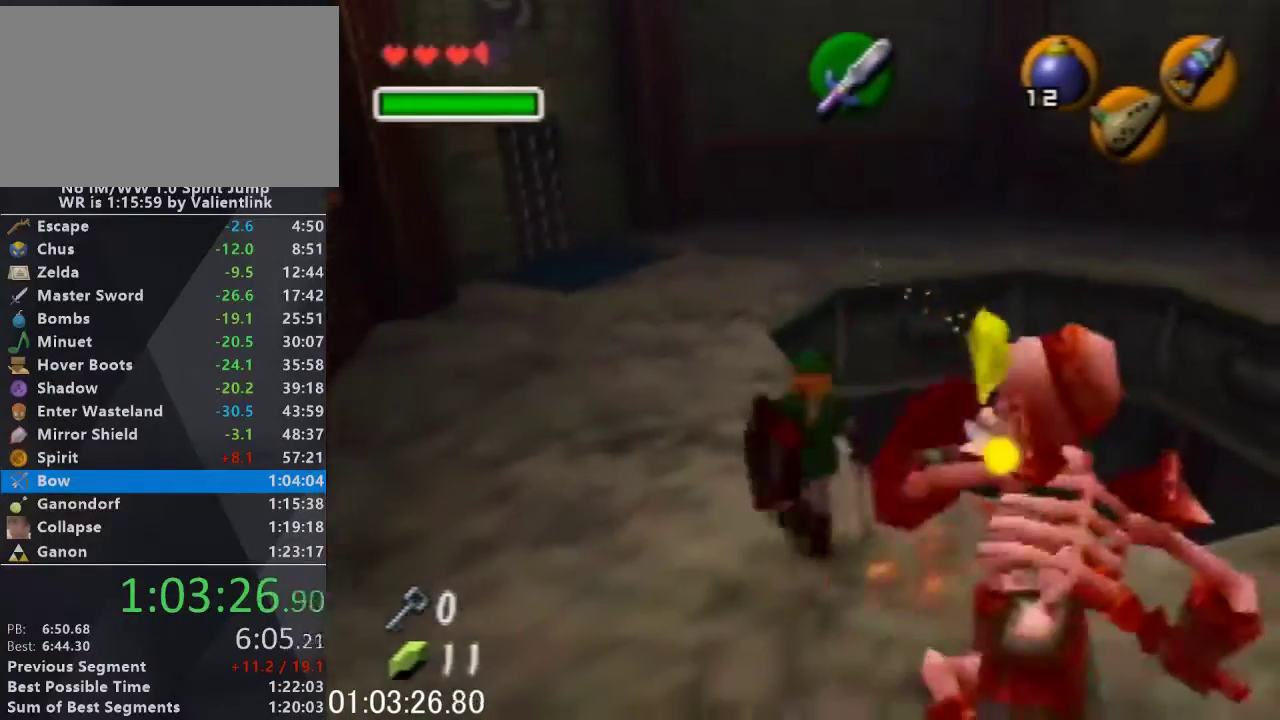
{"buttons": ["B", "R1"], "left_stick": "center", "events": [[33, "left_stick", "down-right"], [167, "R1", "down"], [233, "left_stick", "center"], [467, "B", "down"]]}
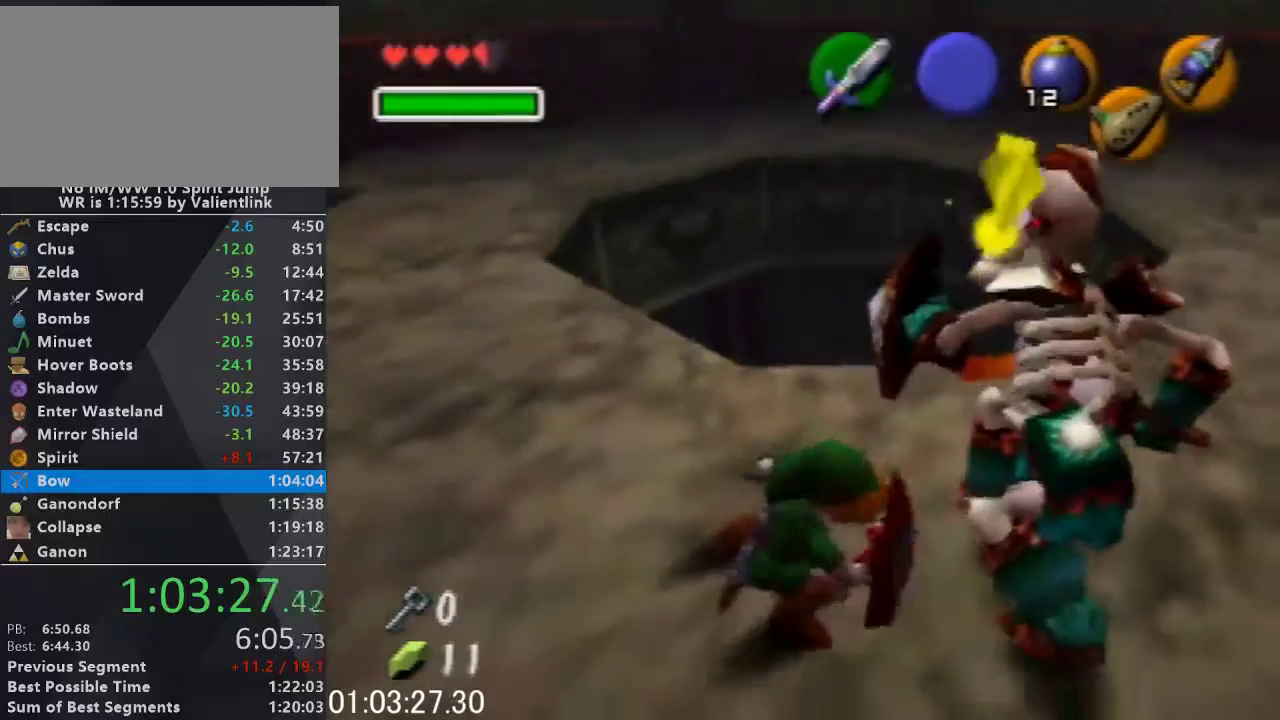
{"buttons": [], "left_stick": "right", "events": [[67, "B", "up"], [133, "R1", "up"], [267, "left_stick", "right"]]}
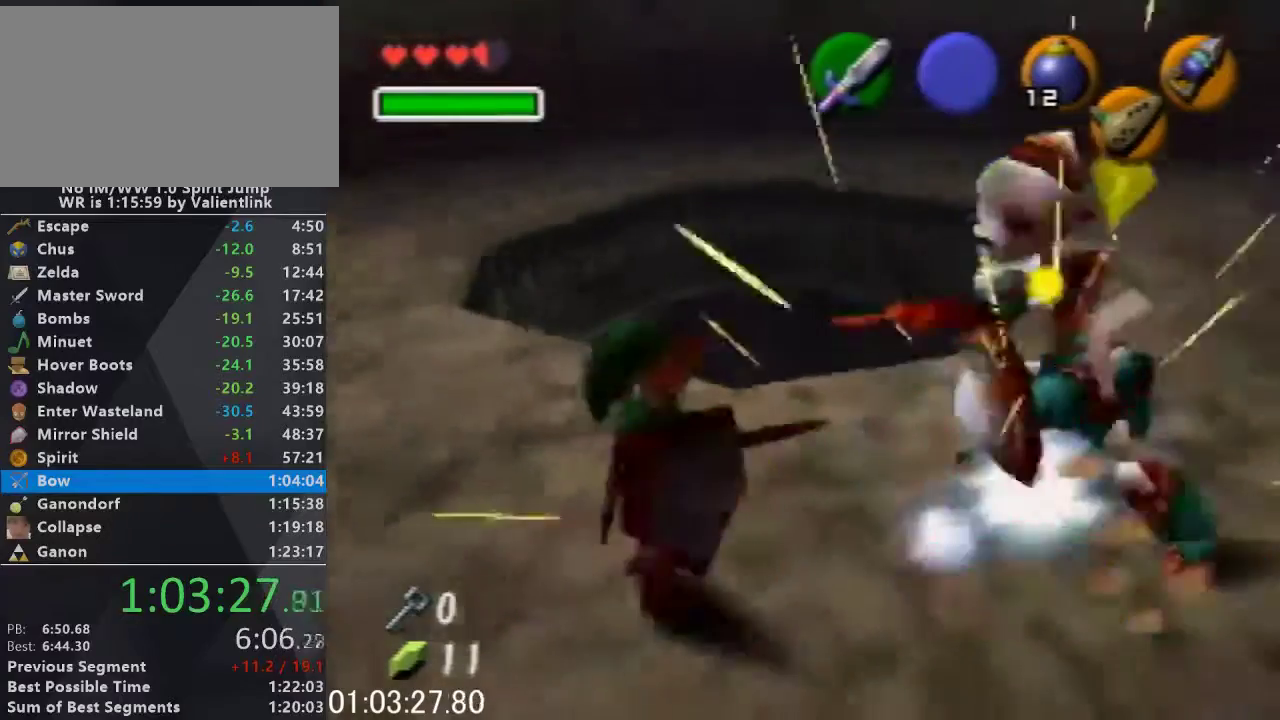
{"buttons": [], "left_stick": "right", "events": [[100, "left_stick", "up-right"], [267, "R1", "down"], [467, "left_stick", "right"], [500, "R1", "up"]]}